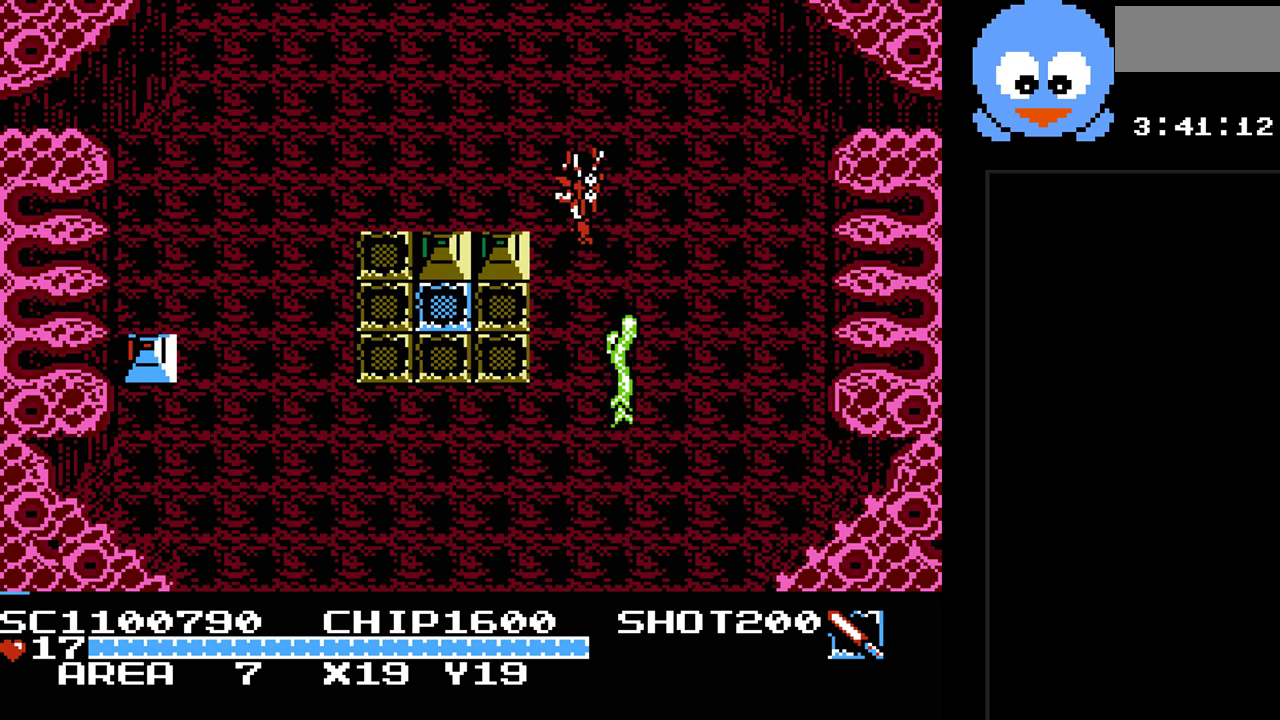
Gameplay with a controller (Nintendo layout); each line is a JSON object with the inputs held at the frame after it. "events" lists button and stick changes between this image and that frame as [ms after this image, input, new state], when the widget could be followed in between. Not read: L3 R3.
{"buttons": ["DPAD_LEFT"], "events": [[33, "DPAD_UP", "up"]]}
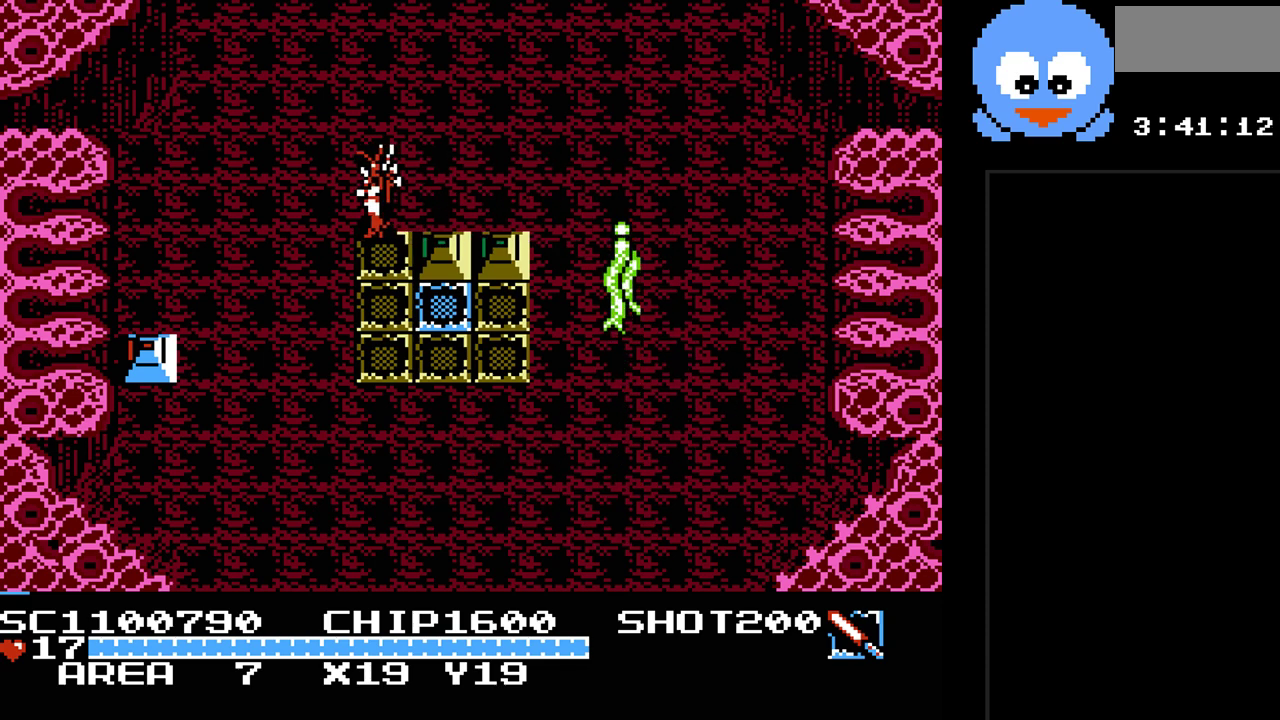
{"buttons": ["B"], "events": [[100, "DPAD_DOWN", "down"], [133, "DPAD_LEFT", "up"], [167, "DPAD_DOWN", "up"], [167, "DPAD_RIGHT", "down"], [300, "B", "down"], [367, "DPAD_RIGHT", "up"]]}
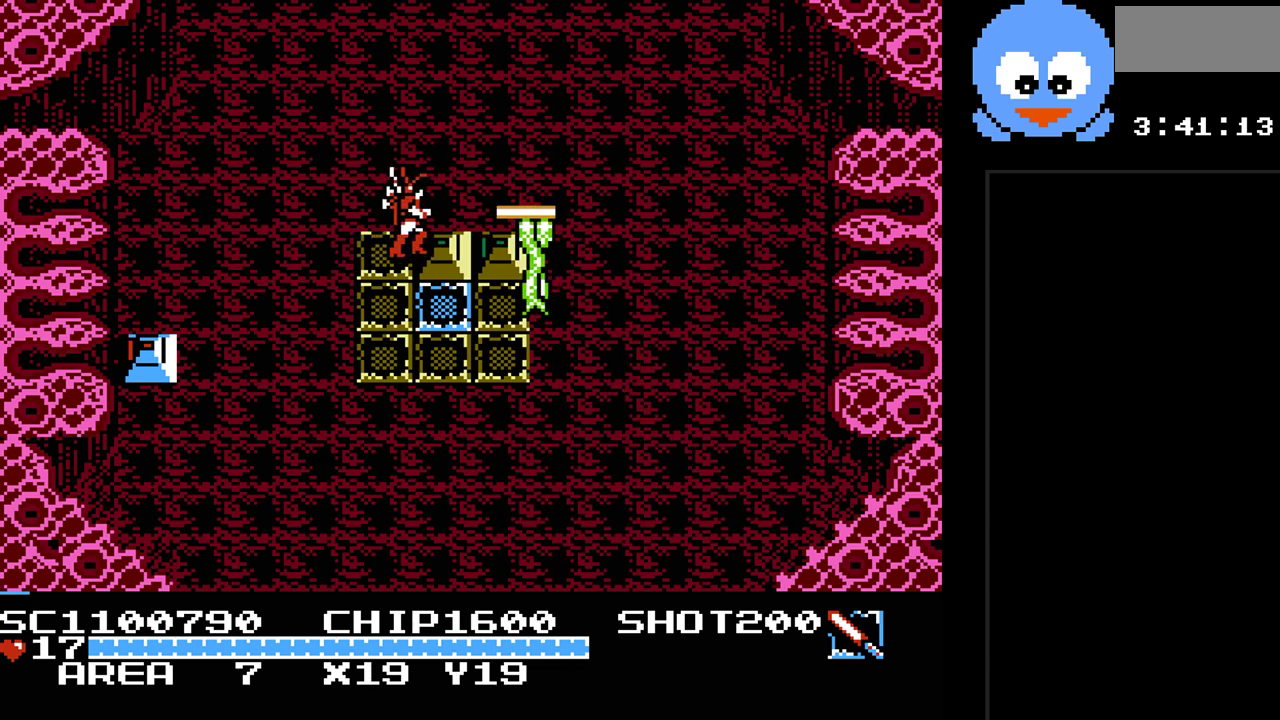
{"buttons": ["DPAD_DOWN", "DPAD_LEFT"], "events": [[250, "DPAD_LEFT", "down"], [283, "DPAD_DOWN", "down"], [433, "B", "up"]]}
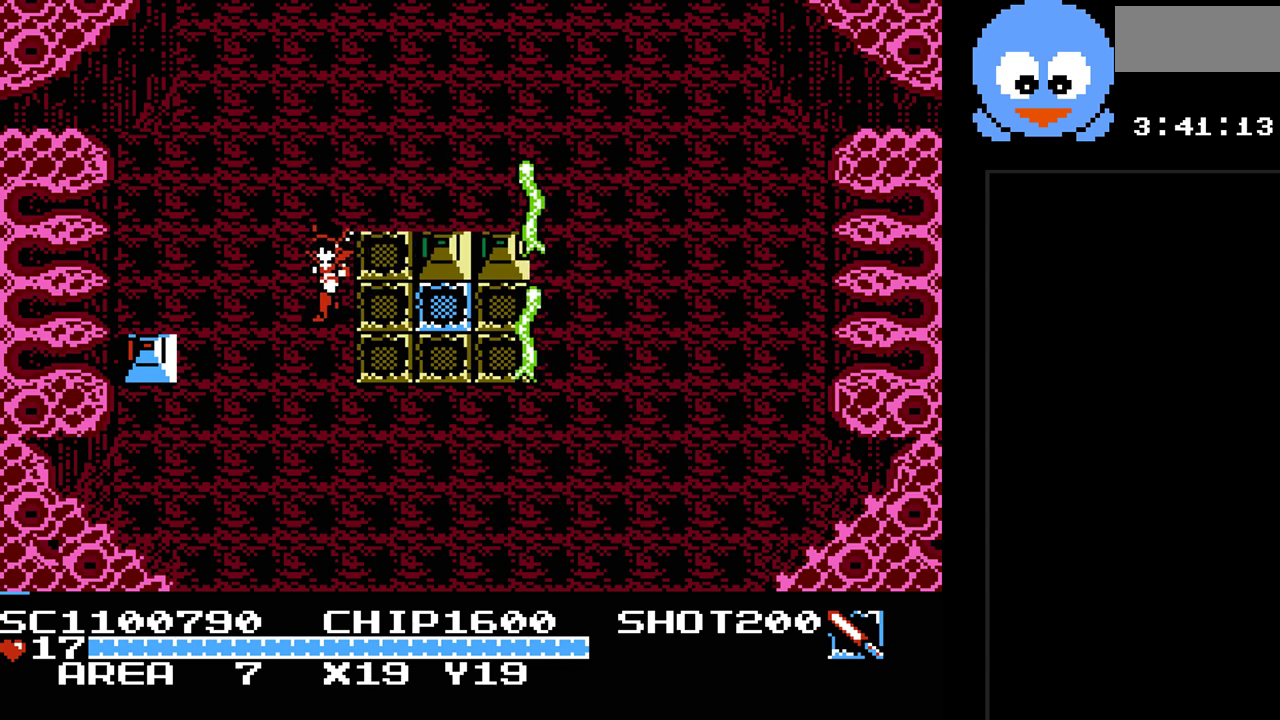
{"buttons": [], "events": [[33, "DPAD_LEFT", "up"], [33, "DPAD_RIGHT", "down"], [67, "DPAD_DOWN", "up"], [167, "B", "down"], [267, "DPAD_RIGHT", "up"], [483, "B", "up"]]}
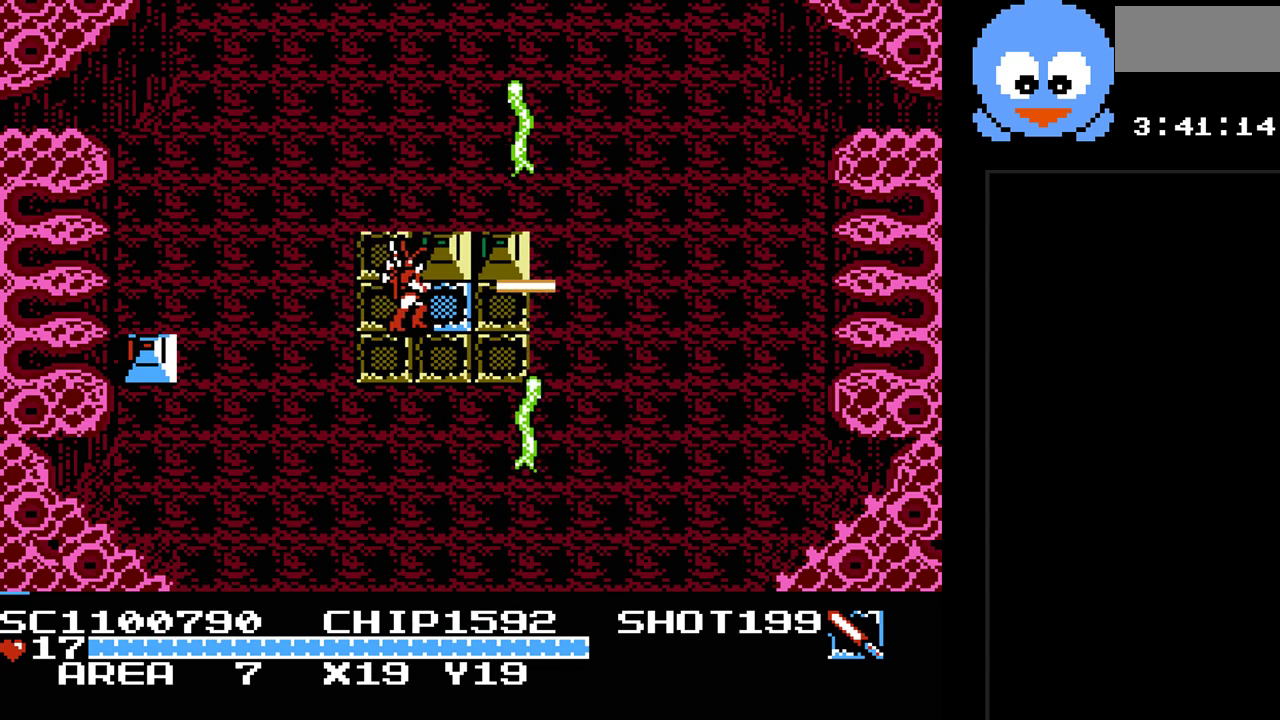
{"buttons": ["DPAD_DOWN", "DPAD_LEFT"], "events": [[17, "DPAD_LEFT", "down"], [150, "DPAD_DOWN", "down"], [200, "DPAD_LEFT", "up"], [367, "DPAD_LEFT", "down"]]}
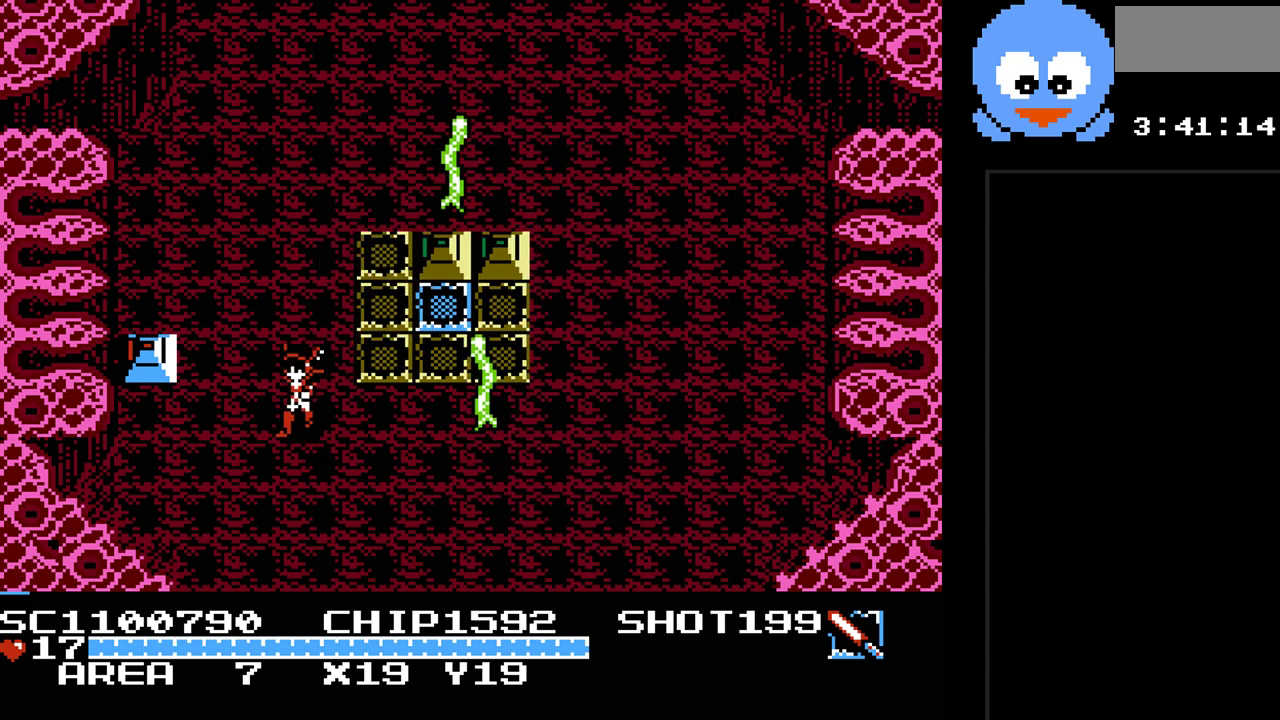
{"buttons": ["B", "DPAD_RIGHT"], "events": [[67, "DPAD_DOWN", "up"], [183, "DPAD_UP", "down"], [217, "DPAD_LEFT", "up"], [250, "DPAD_RIGHT", "down"], [350, "DPAD_RIGHT", "up"], [450, "DPAD_RIGHT", "down"], [483, "DPAD_UP", "up"], [500, "B", "down"]]}
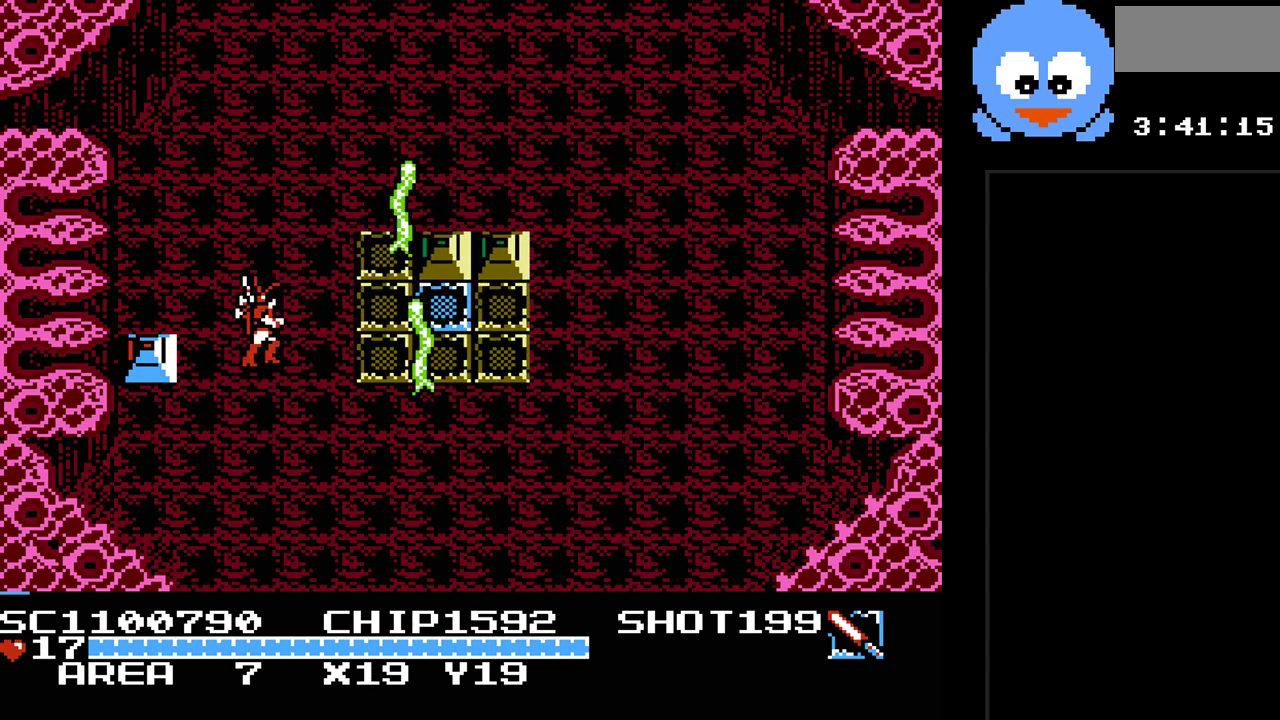
{"buttons": ["B", "DPAD_DOWN", "DPAD_LEFT"], "events": [[33, "DPAD_RIGHT", "up"], [450, "DPAD_DOWN", "down"], [450, "DPAD_LEFT", "down"]]}
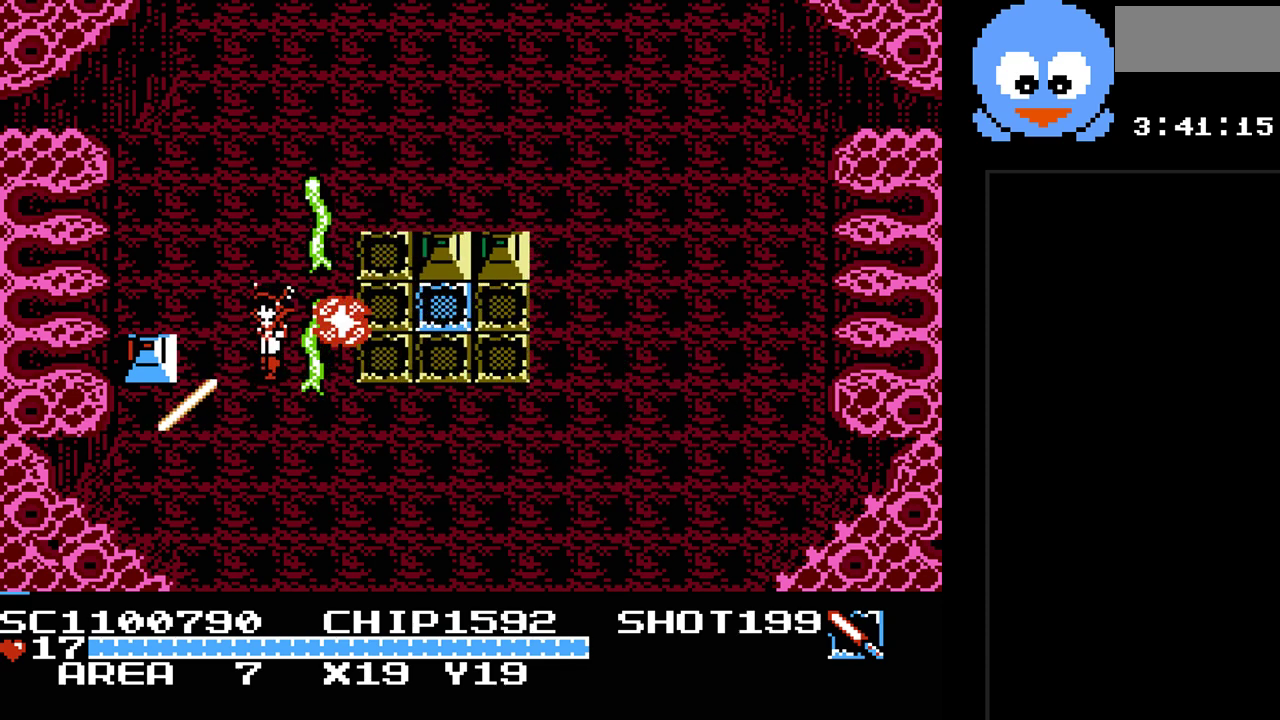
{"buttons": ["DPAD_DOWN", "DPAD_RIGHT"], "events": [[83, "B", "up"], [267, "DPAD_LEFT", "up"], [433, "DPAD_RIGHT", "down"]]}
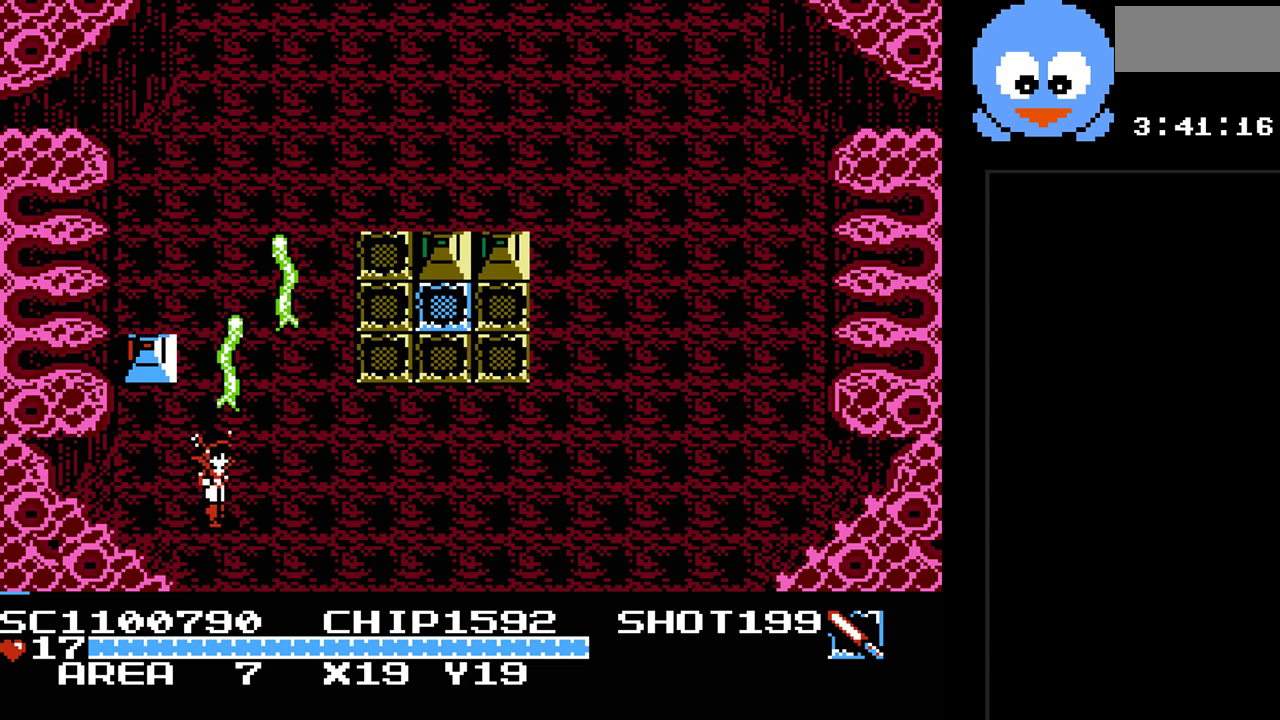
{"buttons": ["DPAD_RIGHT"], "events": [[133, "DPAD_DOWN", "up"]]}
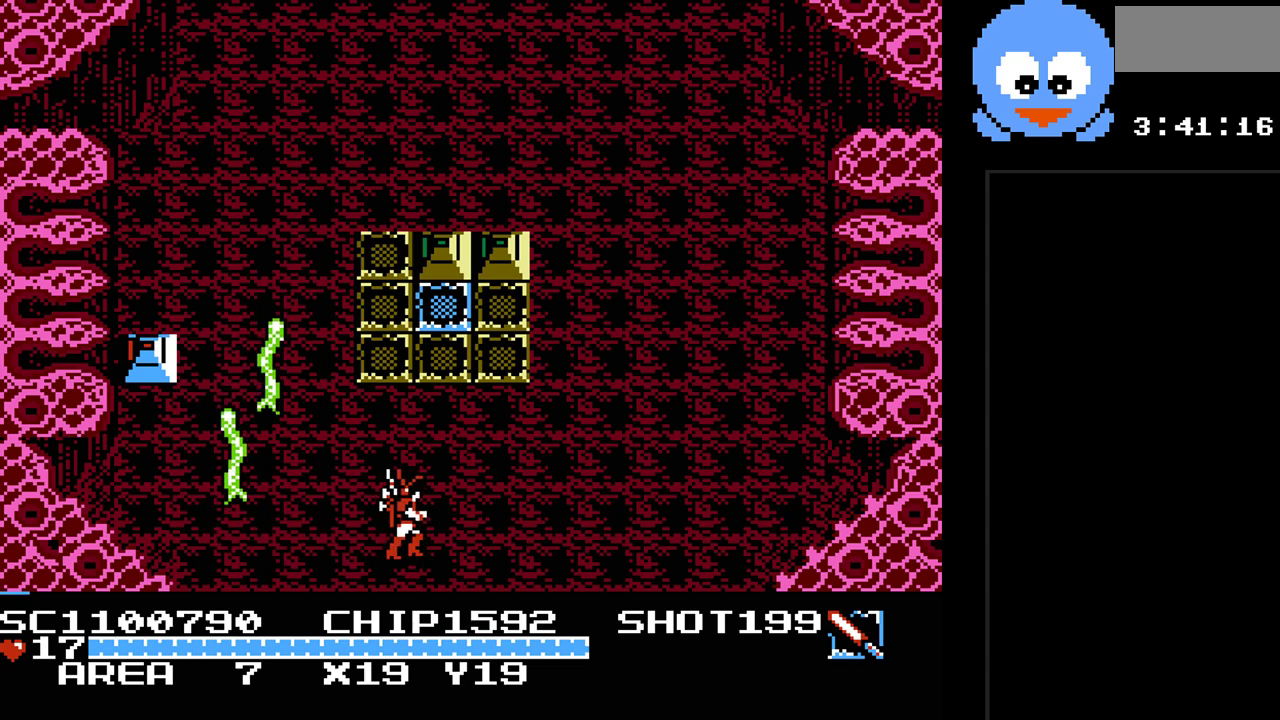
{"buttons": ["B"], "events": [[50, "DPAD_UP", "down"], [233, "DPAD_RIGHT", "up"], [267, "DPAD_LEFT", "down"], [267, "DPAD_UP", "up"], [300, "B", "down"], [333, "DPAD_LEFT", "up"]]}
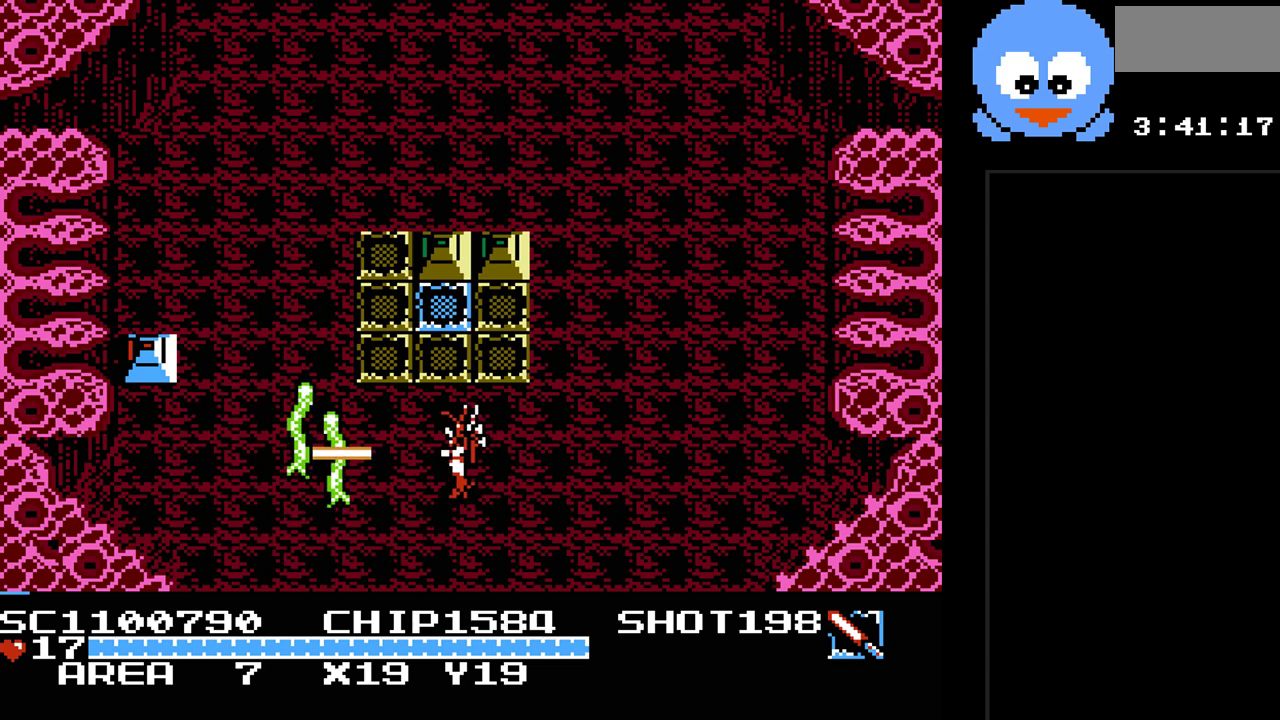
{"buttons": ["B", "DPAD_RIGHT"], "events": [[433, "DPAD_RIGHT", "down"]]}
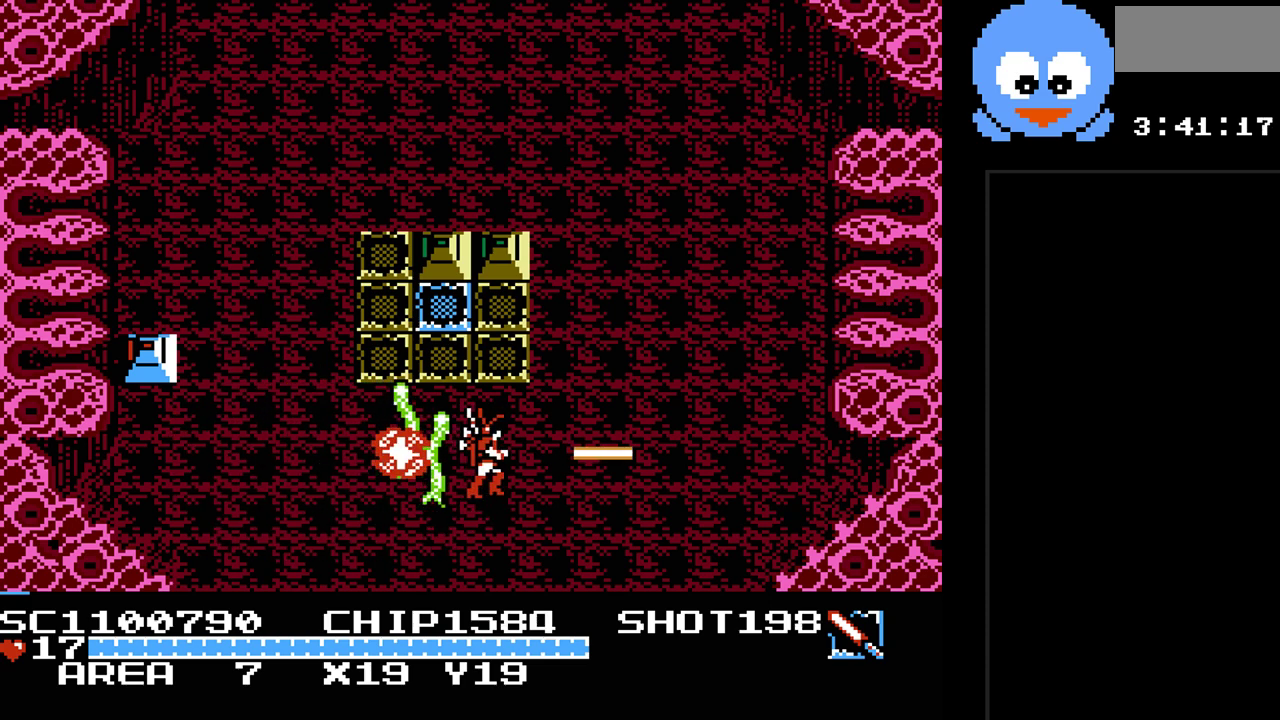
{"buttons": ["DPAD_UP"], "events": [[133, "B", "up"], [317, "DPAD_UP", "down"], [383, "DPAD_RIGHT", "up"]]}
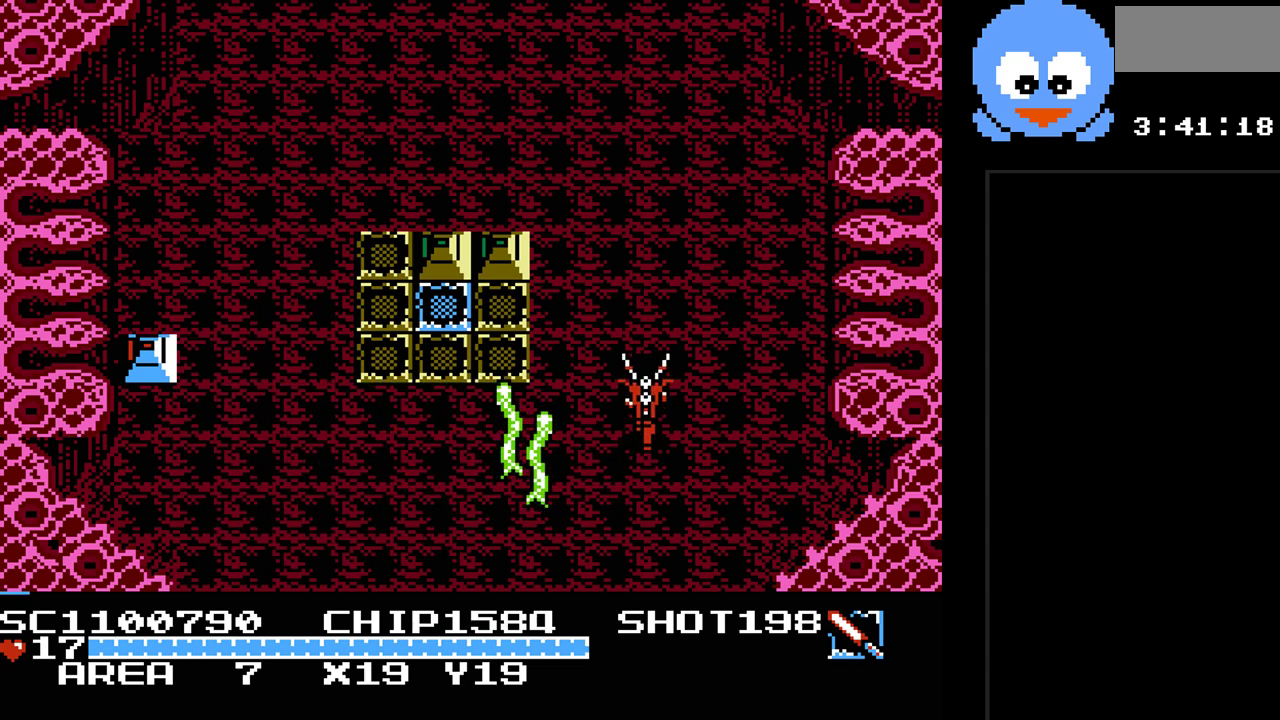
{"buttons": ["DPAD_UP", "DPAD_LEFT"], "events": [[500, "DPAD_LEFT", "down"]]}
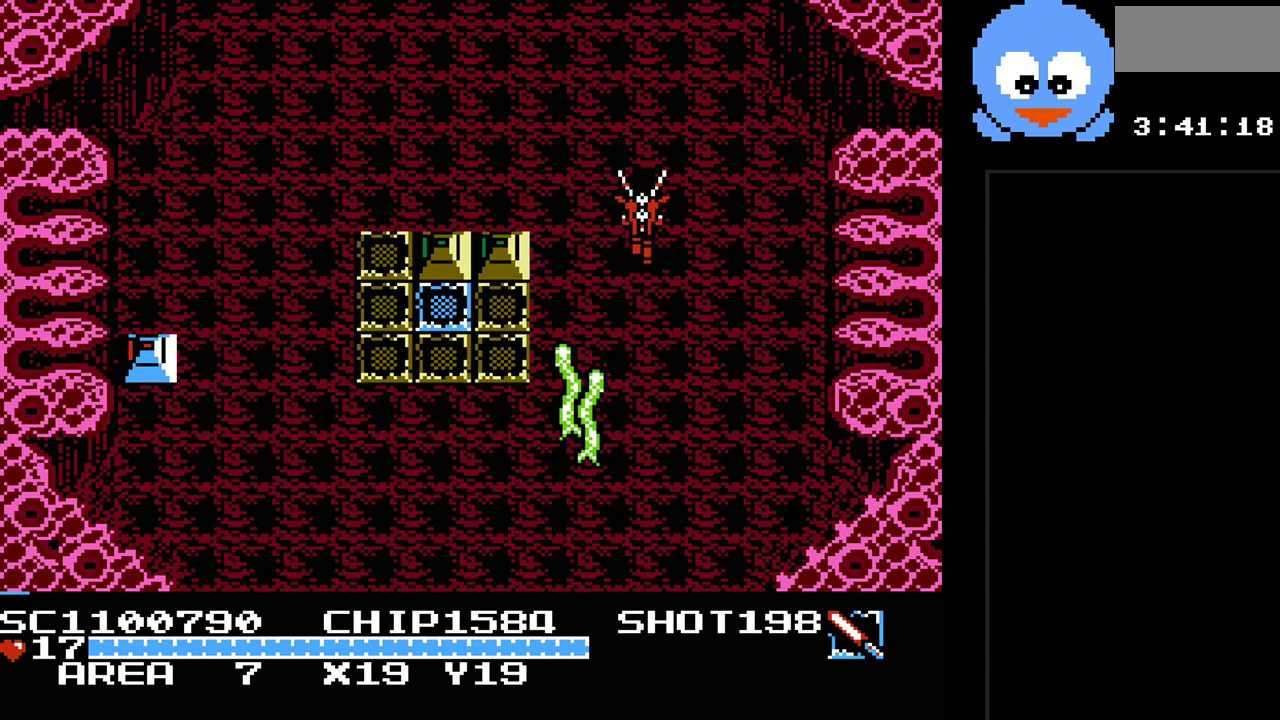
{"buttons": ["DPAD_LEFT"], "events": [[317, "DPAD_UP", "up"]]}
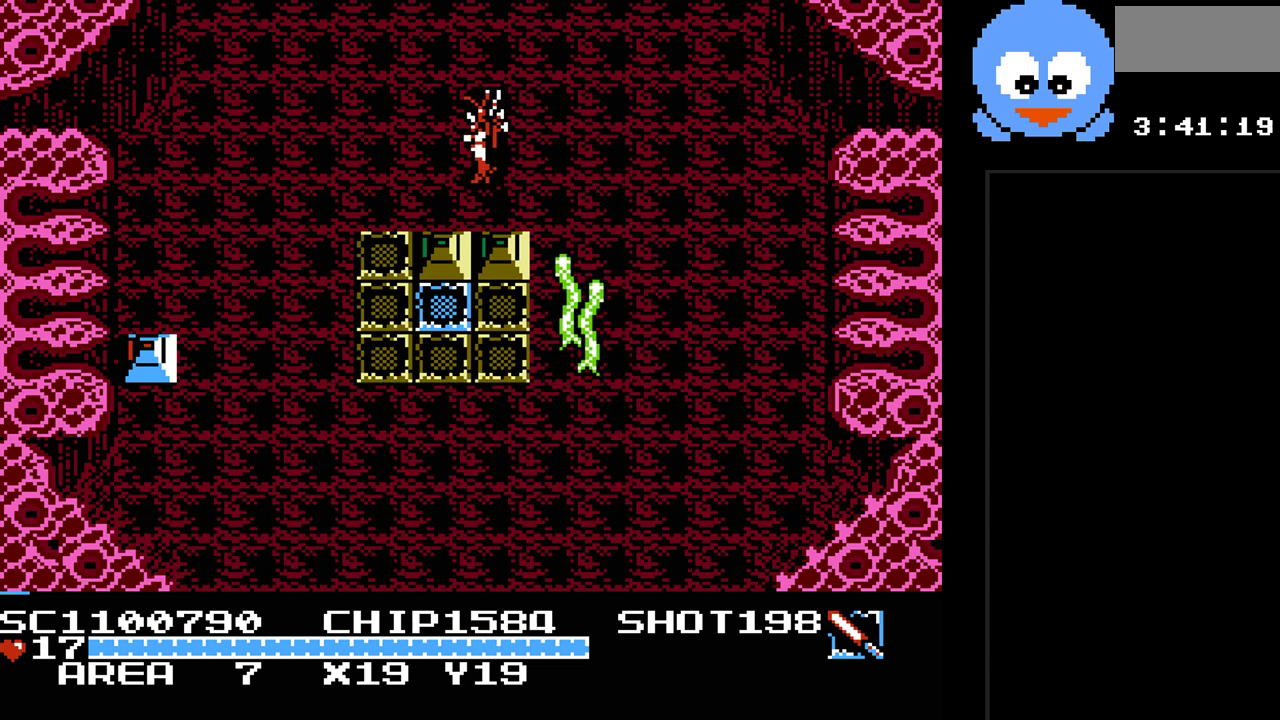
{"buttons": ["DPAD_RIGHT"], "events": [[133, "DPAD_DOWN", "down"], [417, "DPAD_LEFT", "up"], [417, "DPAD_RIGHT", "down"], [450, "DPAD_DOWN", "up"]]}
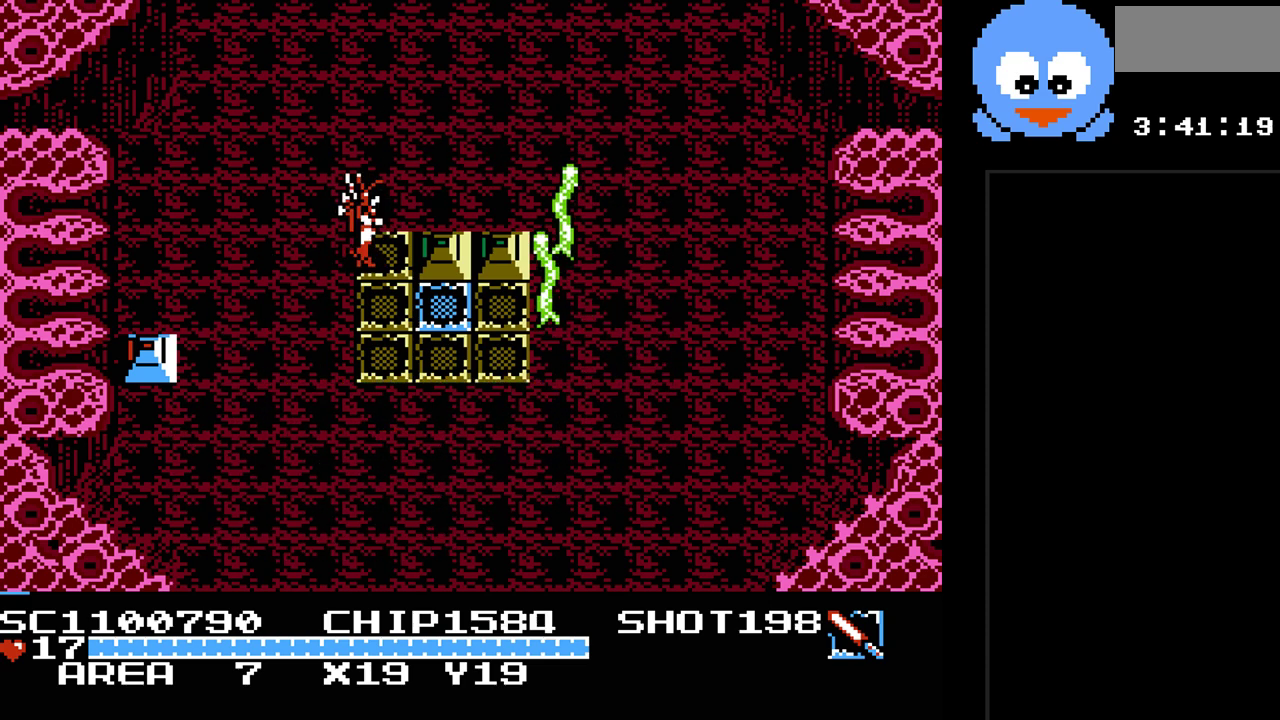
{"buttons": ["B"], "events": [[17, "B", "down"], [117, "DPAD_RIGHT", "up"]]}
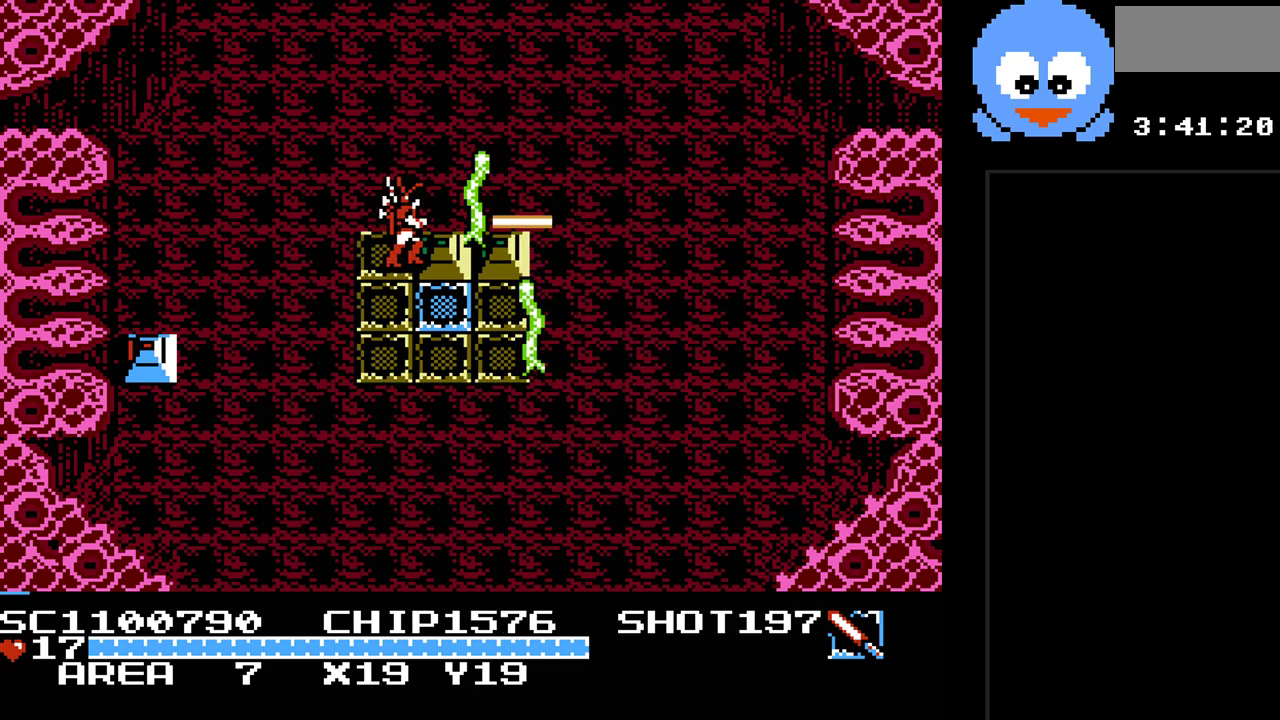
{"buttons": ["DPAD_LEFT"], "events": [[167, "DPAD_LEFT", "down"], [217, "DPAD_UP", "down"], [250, "DPAD_UP", "up"], [383, "B", "up"]]}
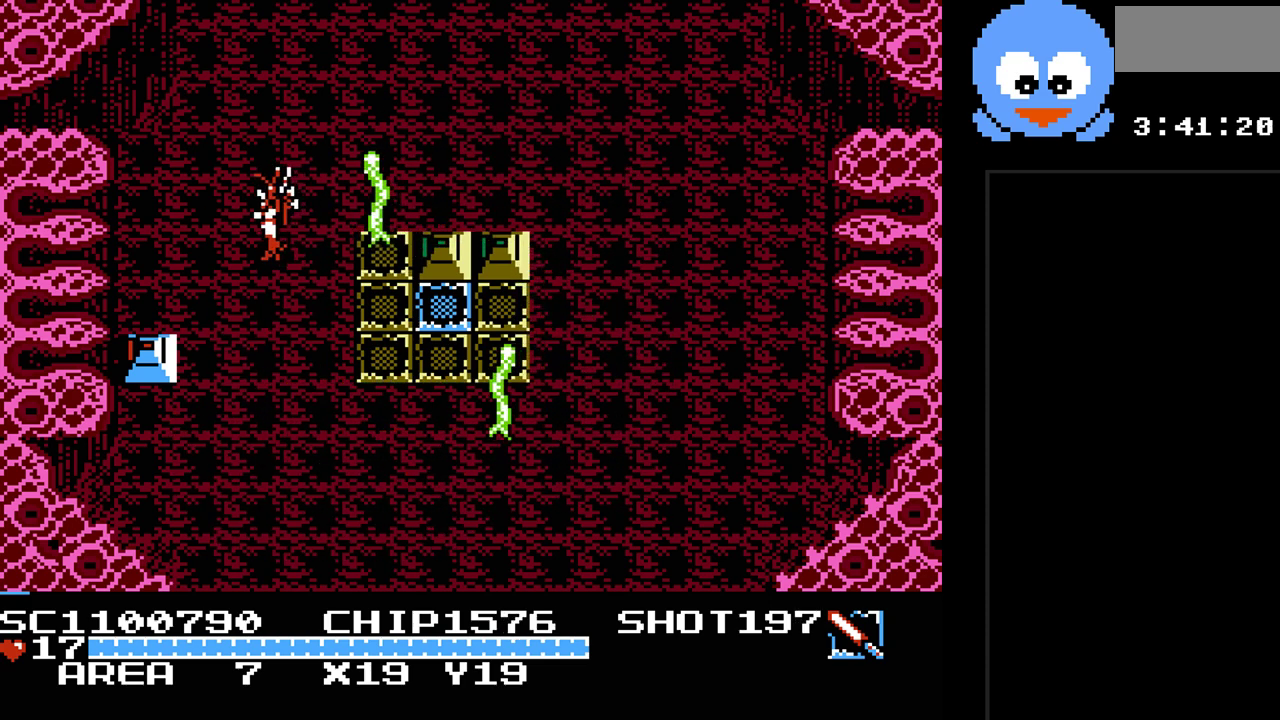
{"buttons": ["DPAD_DOWN"], "events": [[17, "DPAD_DOWN", "down"], [67, "DPAD_LEFT", "up"]]}
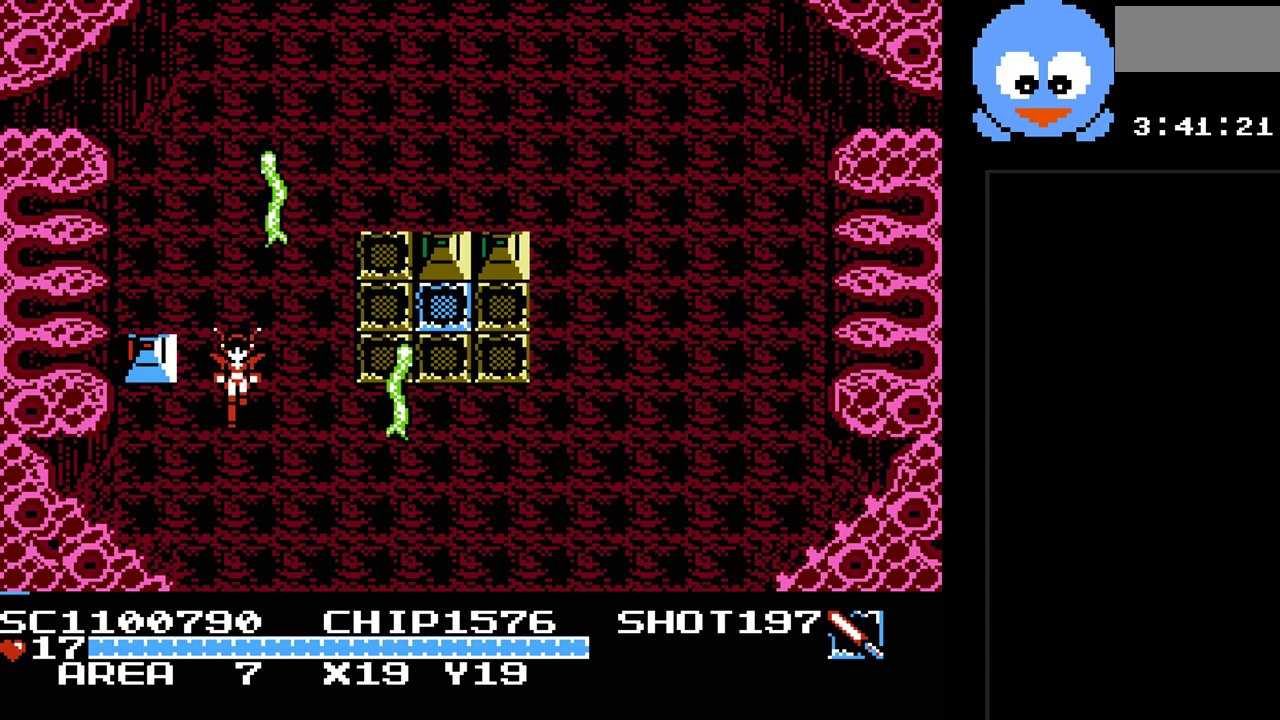
{"buttons": ["DPAD_DOWN", "DPAD_LEFT"], "events": [[183, "DPAD_DOWN", "up"], [183, "DPAD_RIGHT", "down"], [217, "B", "down"], [250, "DPAD_RIGHT", "up"], [400, "DPAD_LEFT", "down"], [433, "DPAD_DOWN", "down"], [500, "B", "up"]]}
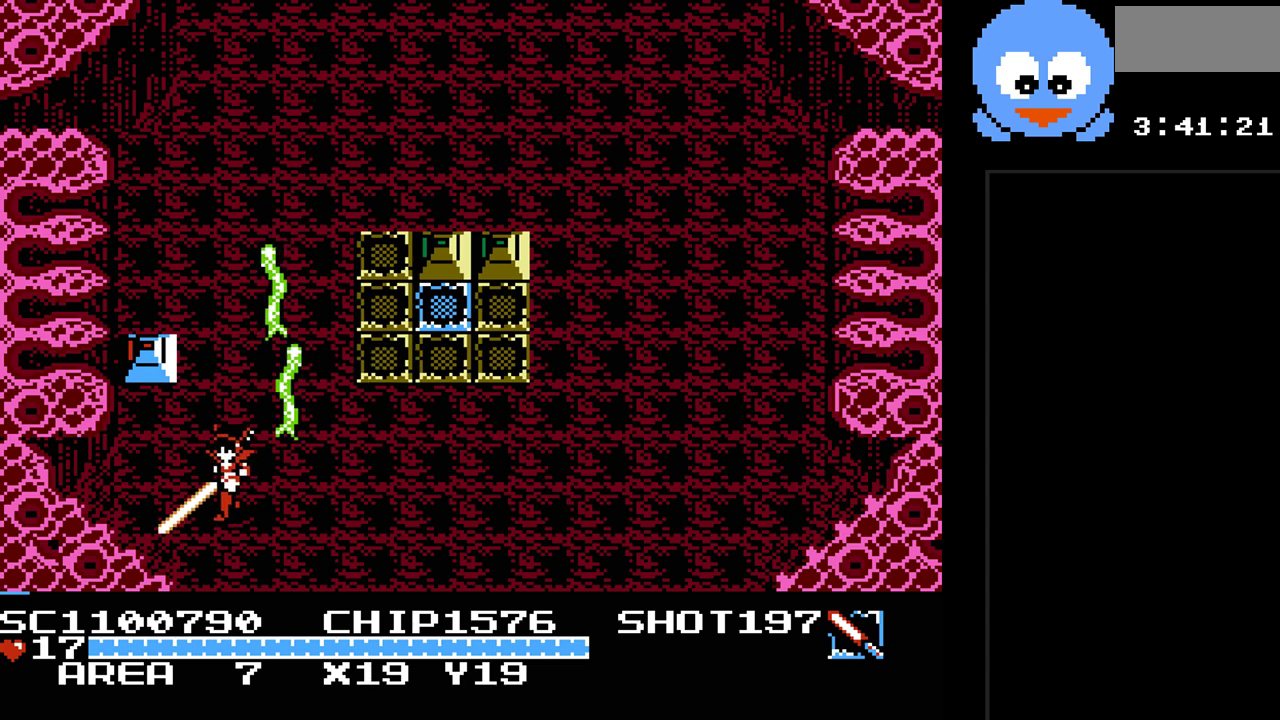
{"buttons": ["DPAD_RIGHT"], "events": [[33, "DPAD_LEFT", "up"], [100, "DPAD_RIGHT", "down"], [133, "DPAD_DOWN", "up"]]}
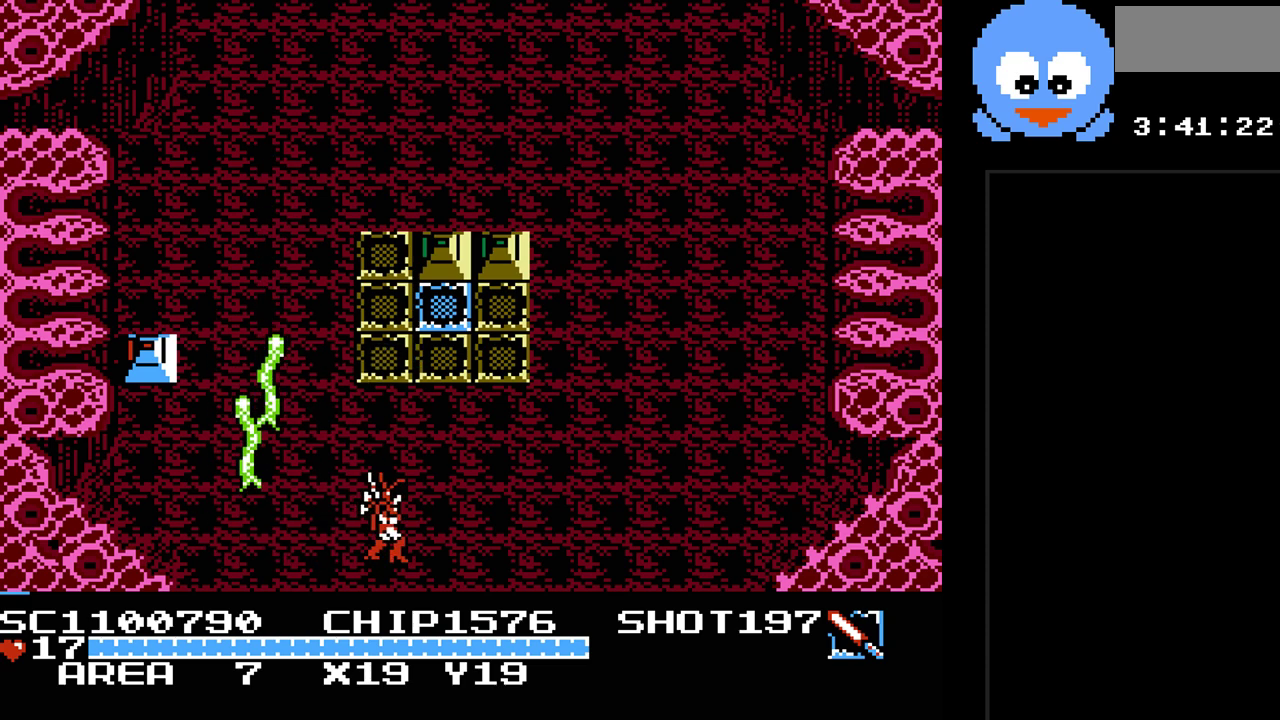
{"buttons": ["DPAD_LEFT"], "events": [[50, "DPAD_UP", "down"], [333, "DPAD_UP", "up"], [467, "DPAD_LEFT", "down"], [467, "DPAD_RIGHT", "up"]]}
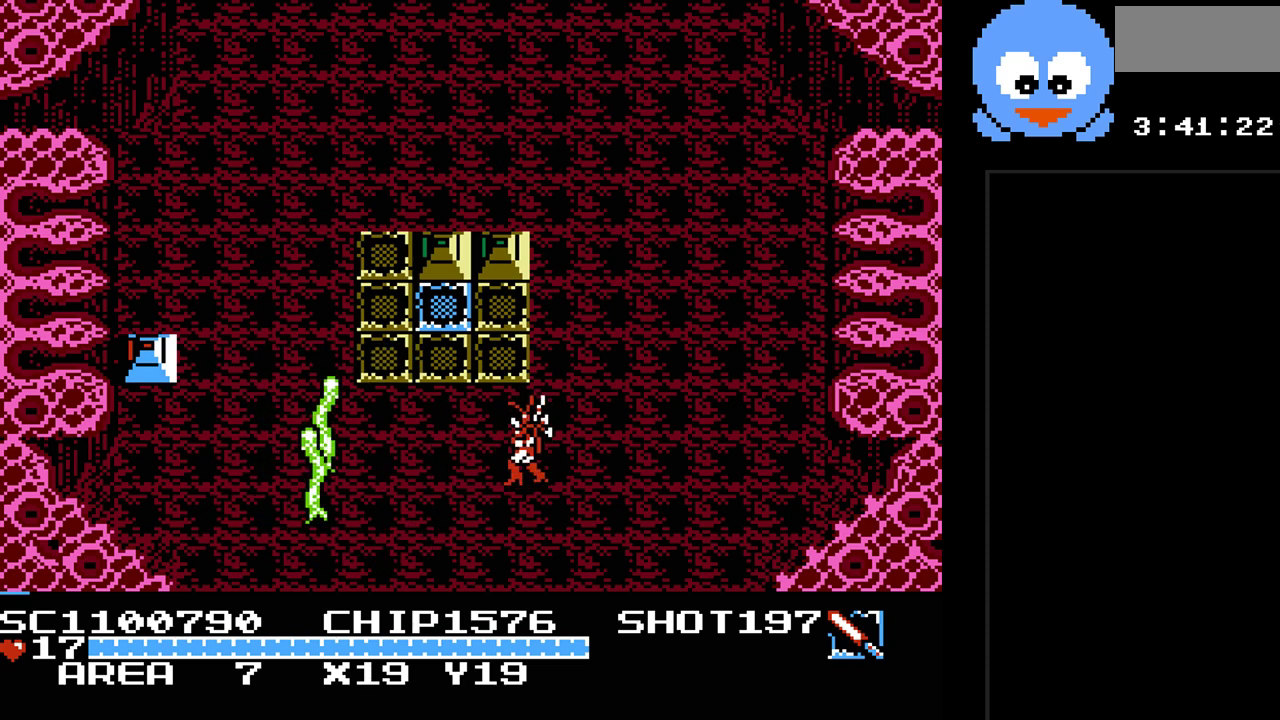
{"buttons": ["B"], "events": [[33, "B", "down"], [67, "DPAD_LEFT", "up"]]}
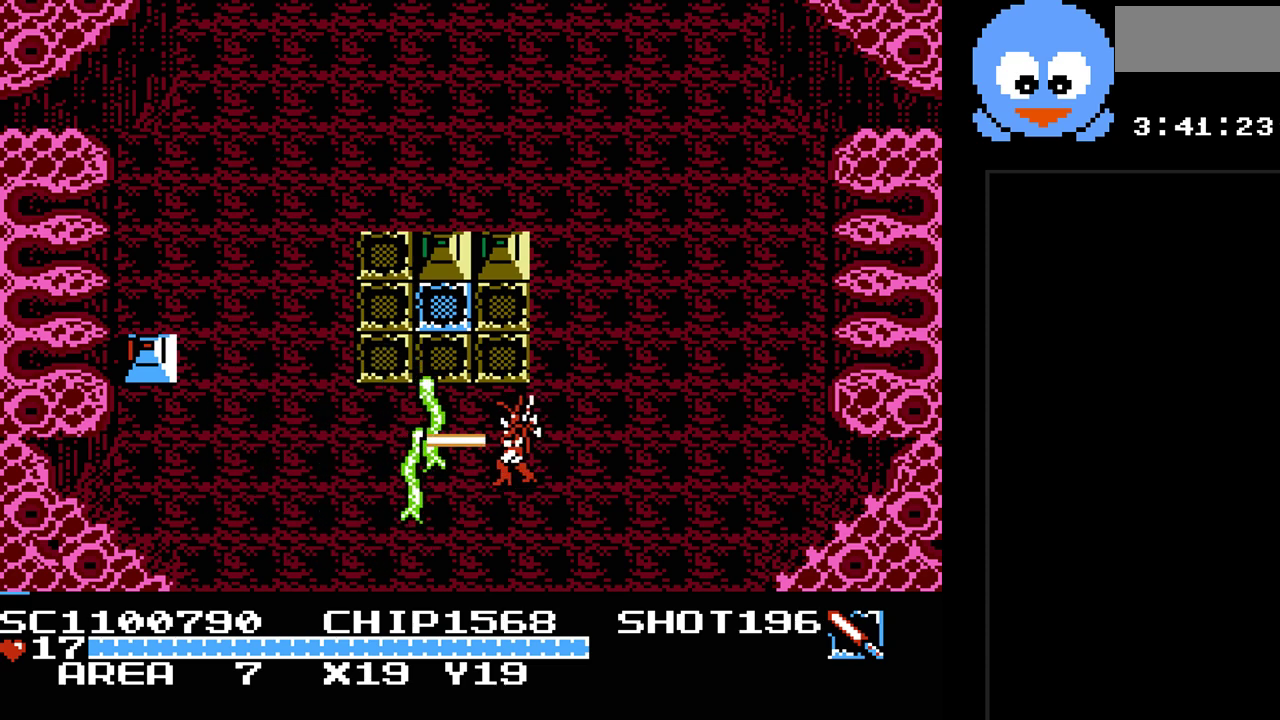
{"buttons": ["DPAD_UP"], "events": [[200, "DPAD_RIGHT", "down"], [417, "DPAD_UP", "down"], [483, "B", "up"], [483, "DPAD_RIGHT", "up"]]}
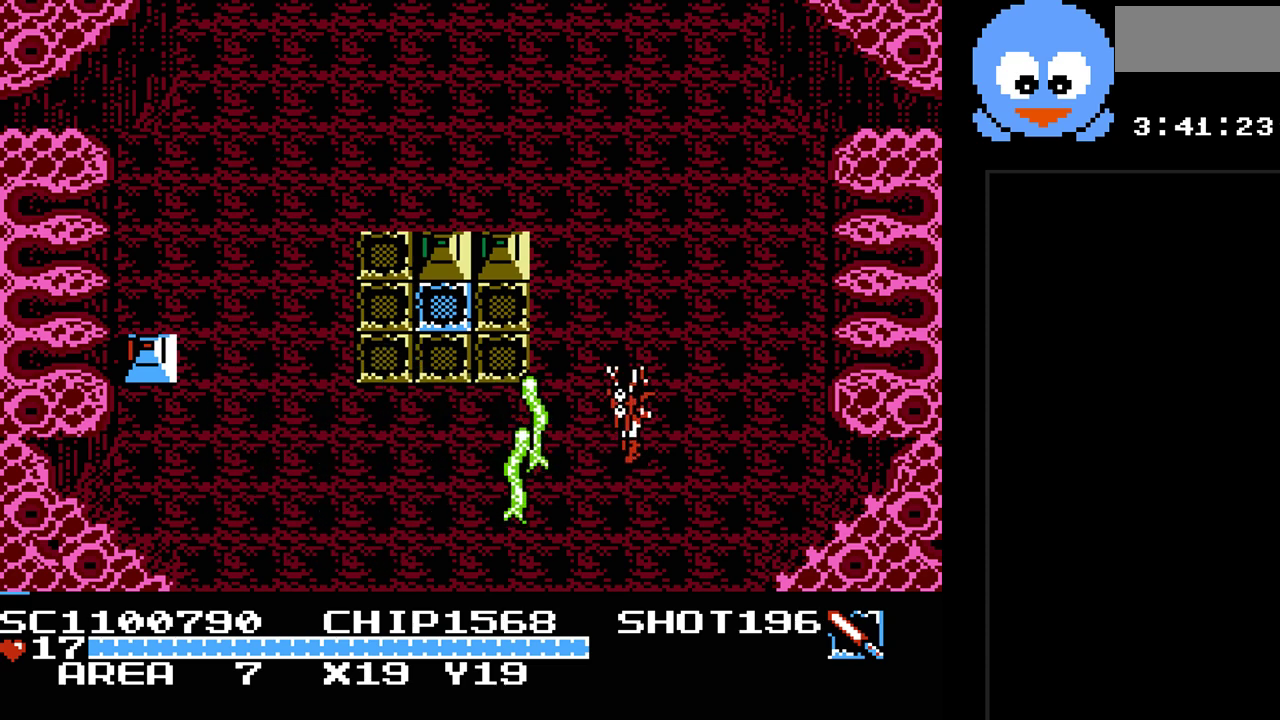
{"buttons": ["DPAD_UP", "DPAD_LEFT"], "events": [[500, "DPAD_LEFT", "down"]]}
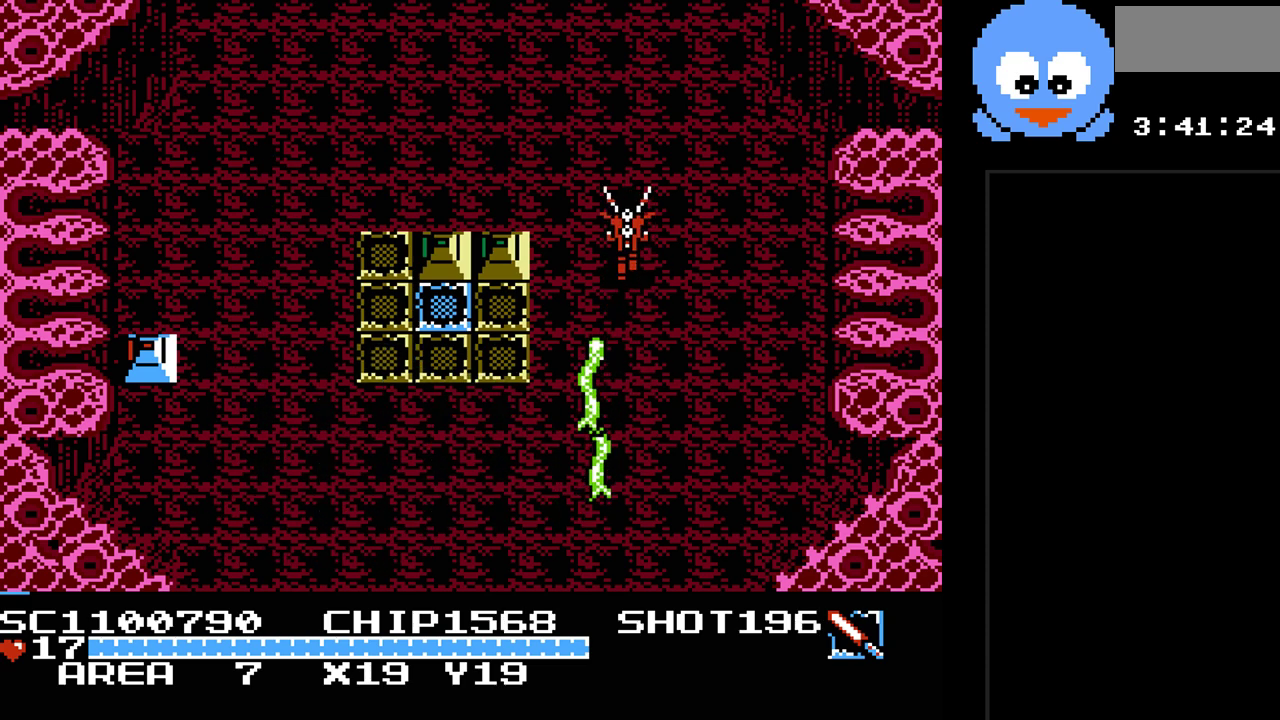
{"buttons": ["B", "DPAD_UP", "DPAD_LEFT"], "events": [[67, "DPAD_UP", "up"], [100, "B", "down"], [100, "DPAD_DOWN", "down"], [100, "DPAD_LEFT", "up"], [167, "DPAD_DOWN", "up"], [383, "DPAD_LEFT", "down"], [383, "DPAD_UP", "down"]]}
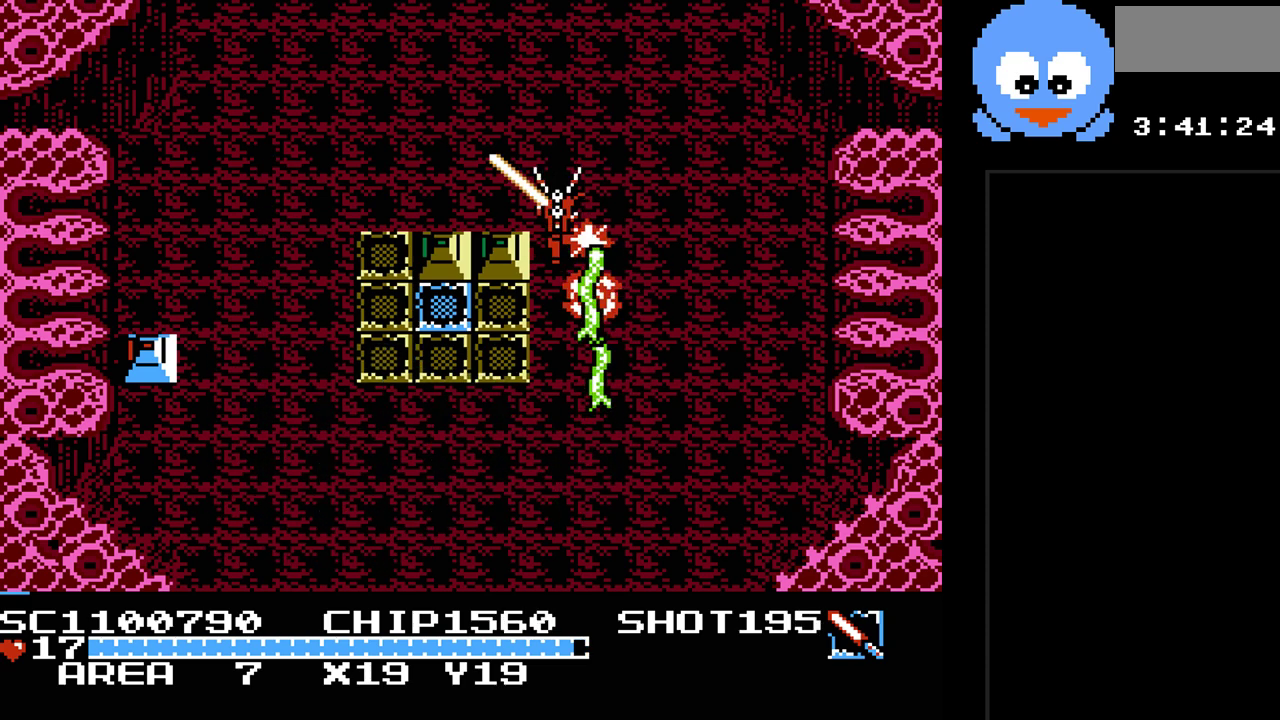
{"buttons": ["DPAD_DOWN", "DPAD_LEFT"], "events": [[167, "B", "up"], [200, "DPAD_UP", "up"], [433, "DPAD_DOWN", "down"]]}
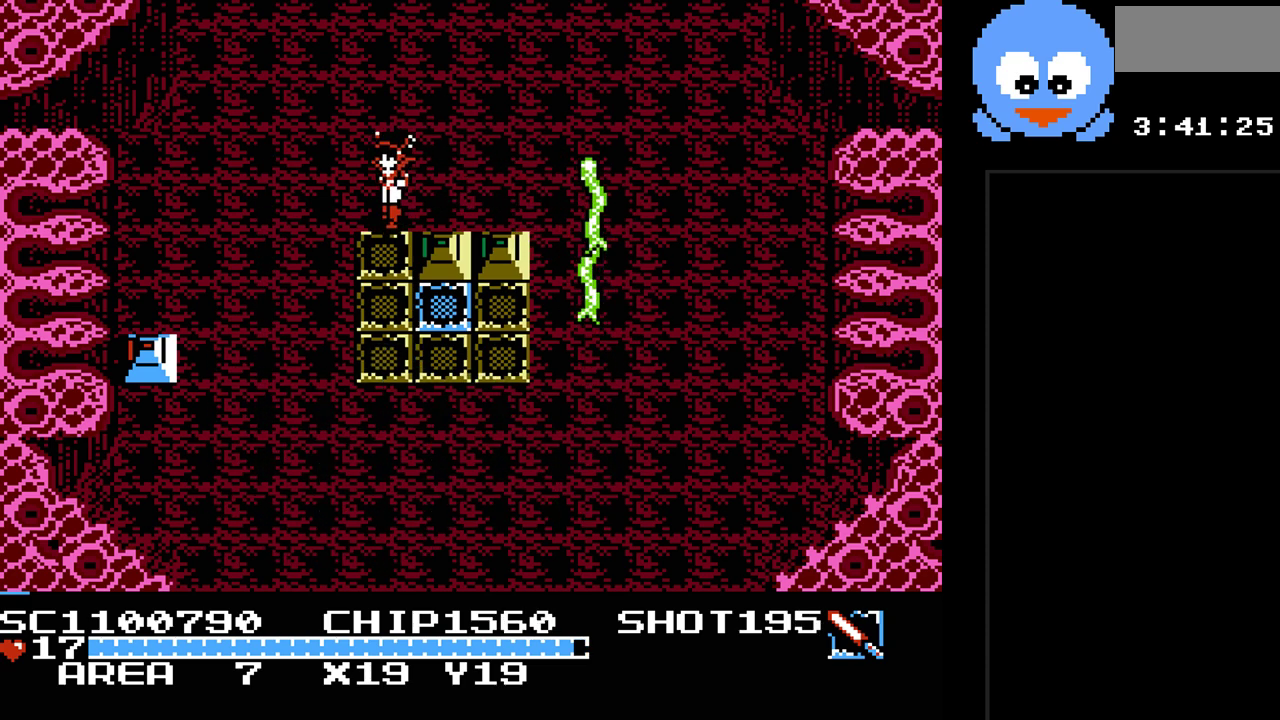
{"buttons": ["B", "DPAD_LEFT"], "events": [[17, "DPAD_LEFT", "up"], [50, "DPAD_DOWN", "up"], [50, "DPAD_RIGHT", "down"], [83, "B", "down"], [150, "DPAD_RIGHT", "up"], [467, "DPAD_LEFT", "down"]]}